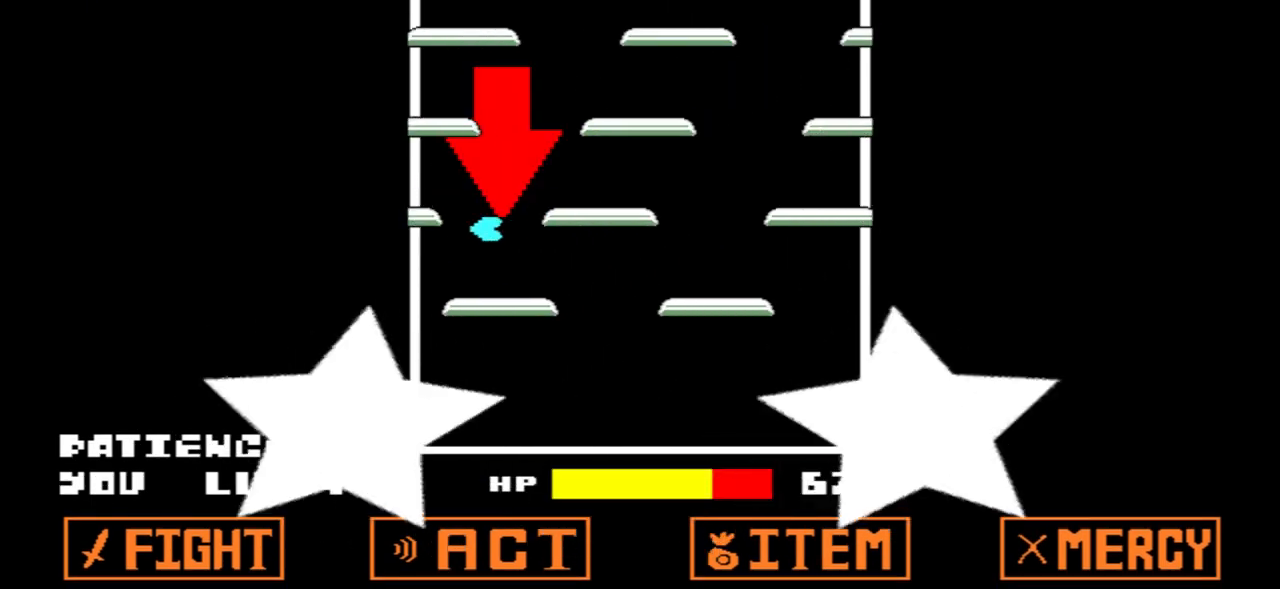
Gameplay with keyboard; each line is a JSON object with the keys held at the frame after it. "events" lists presses ("down") and releases ("up") of "c", "down", "left", "right", "up", "x" and "z" between this image and that frame as [ms after this image, input, new state], when the widget could be followed in between. No other keys are recorded. Mouse input is not recorded.
{"keys": ["right"], "events": [[33, "left", "up"], [67, "up", "down"], [367, "right", "down"], [434, "up", "up"]]}
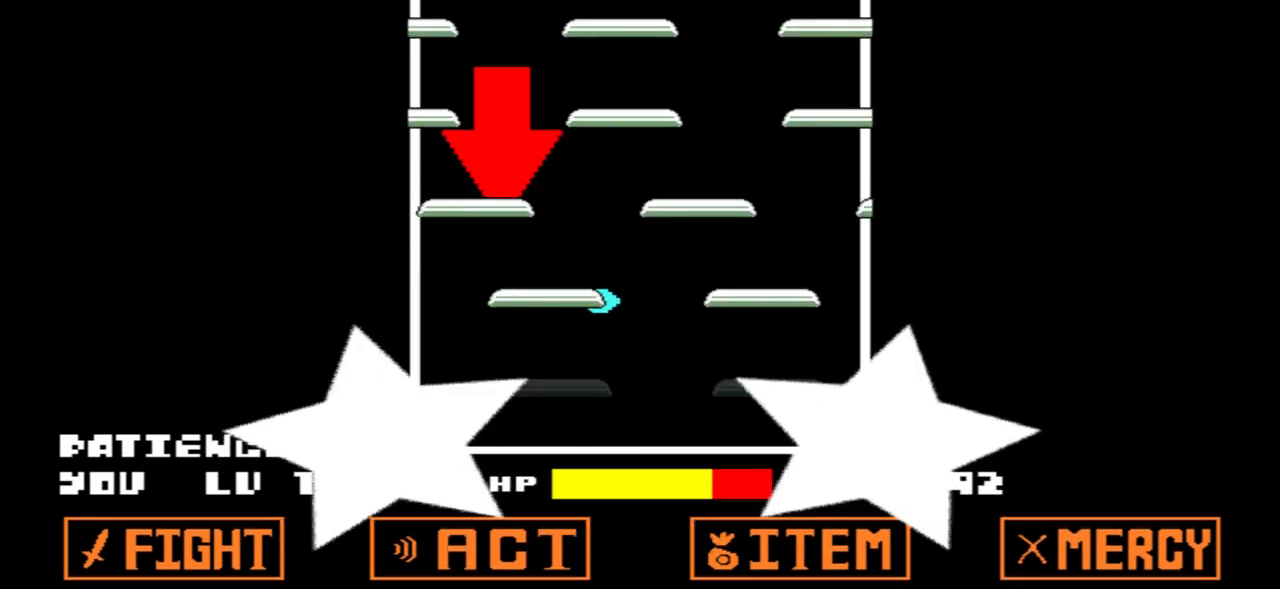
{"keys": [], "events": [[467, "right", "up"]]}
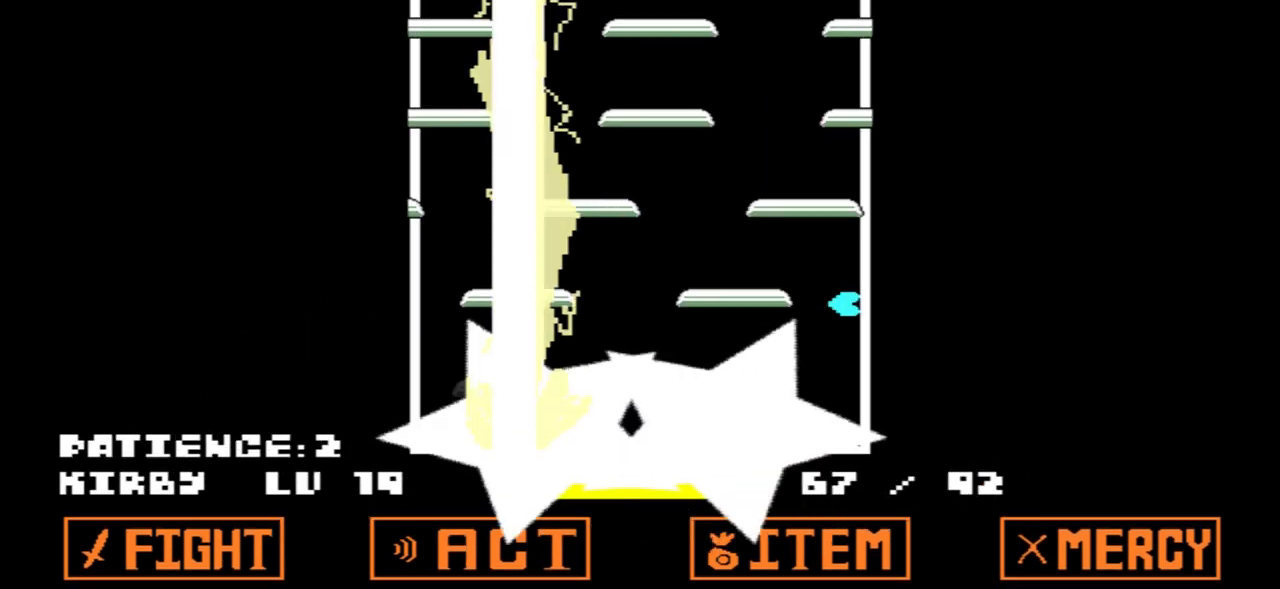
{"keys": ["right"], "events": [[33, "left", "down"], [434, "left", "up"], [500, "right", "down"]]}
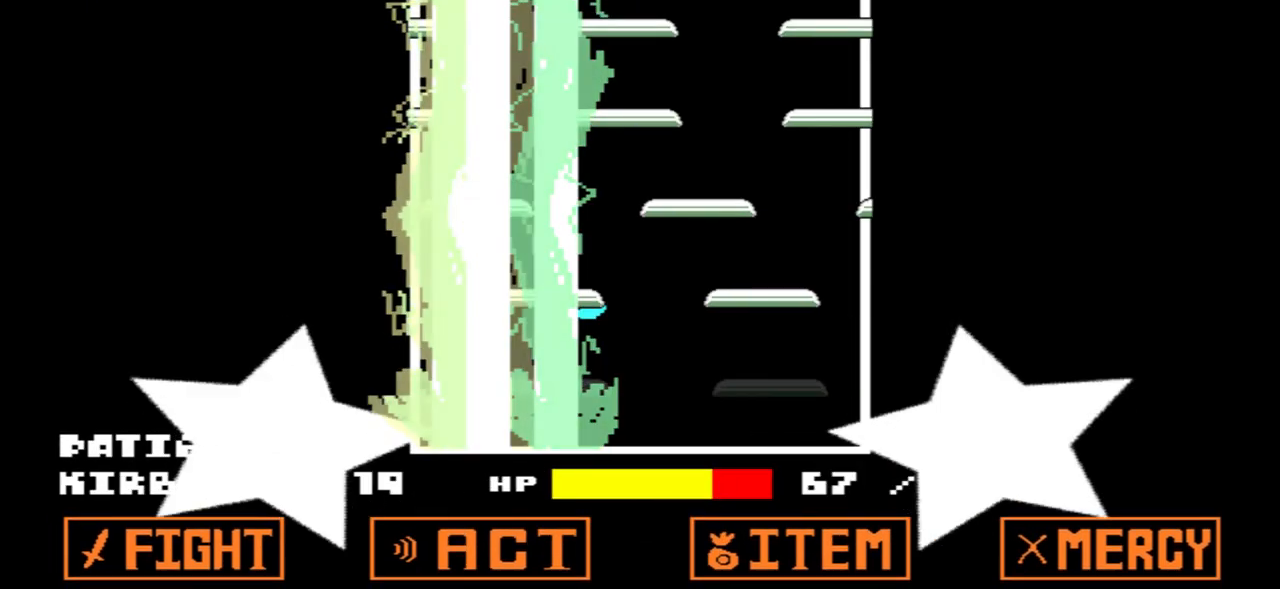
{"keys": ["left"], "events": [[501, "left", "down"], [501, "right", "up"]]}
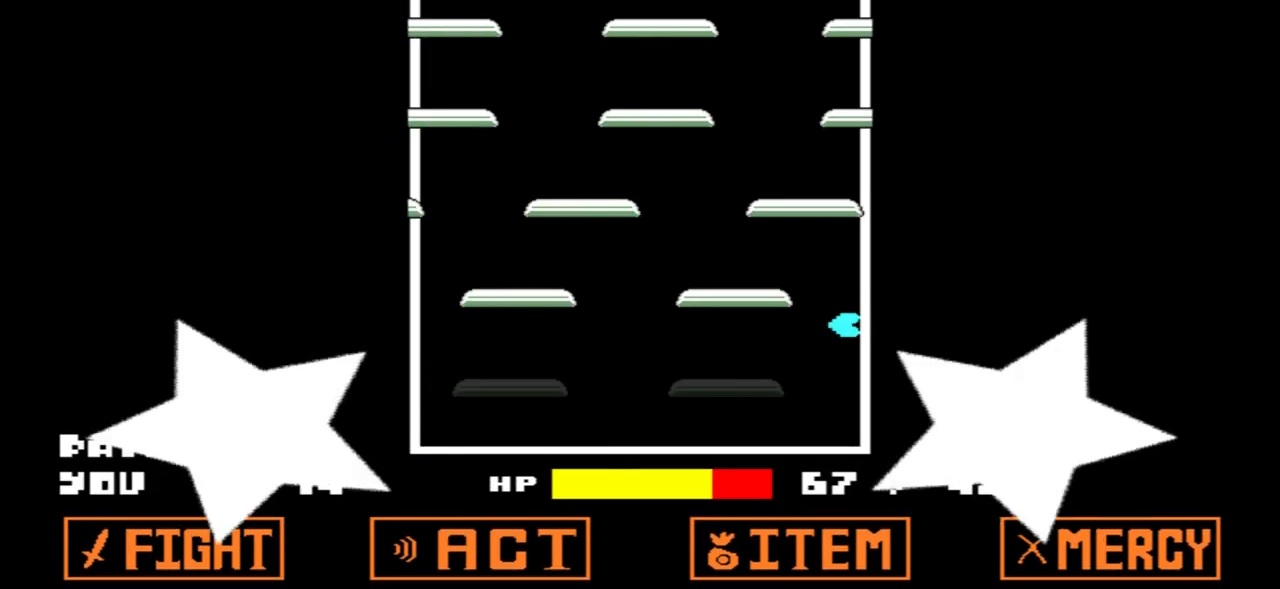
{"keys": ["left", "up"], "events": [[467, "up", "down"]]}
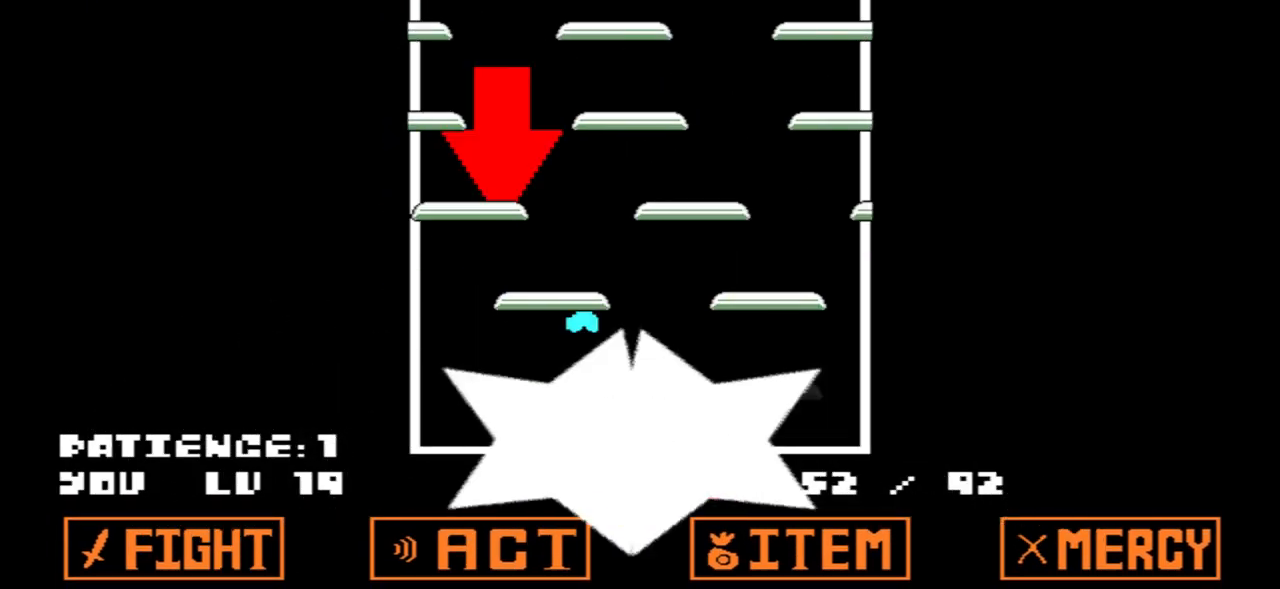
{"keys": ["up"], "events": [[34, "left", "up"], [301, "right", "down"], [334, "up", "up"], [434, "right", "up"], [434, "up", "down"]]}
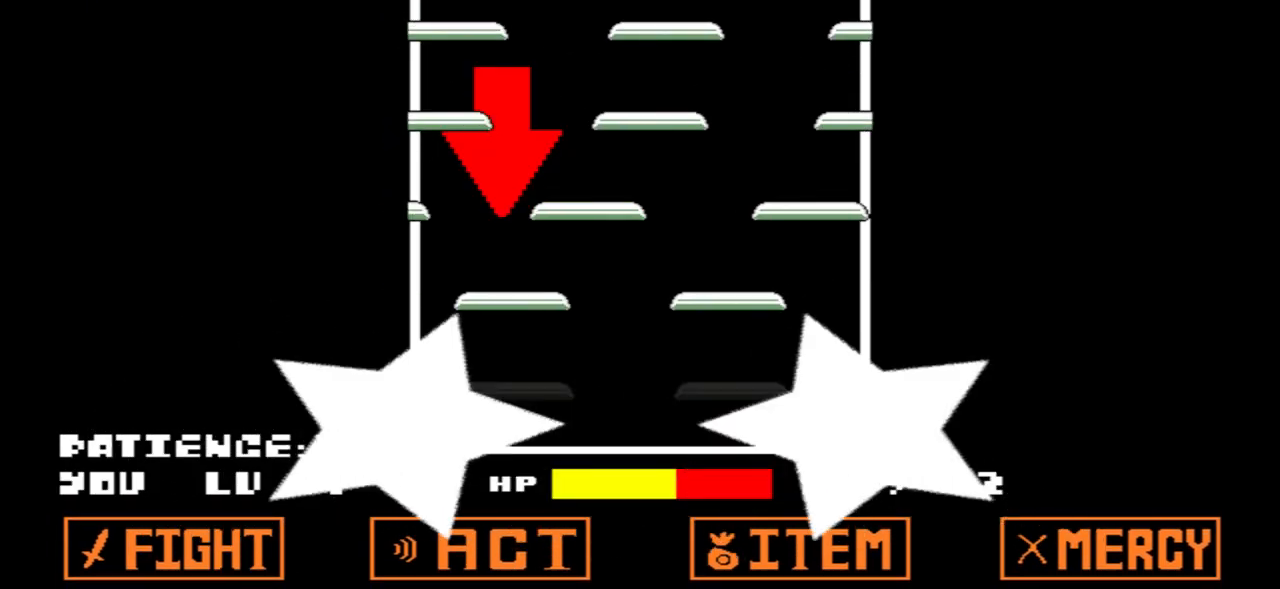
{"keys": ["up"], "events": [[33, "left", "down"], [33, "up", "up"], [267, "up", "down"], [300, "left", "up"]]}
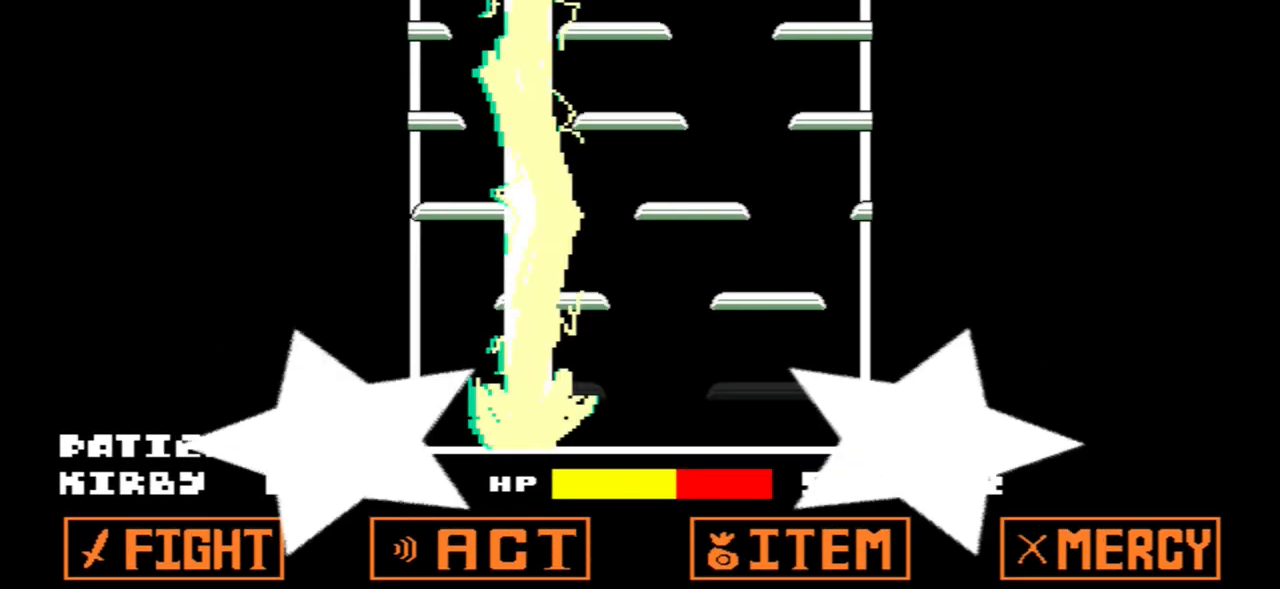
{"keys": ["up"], "events": []}
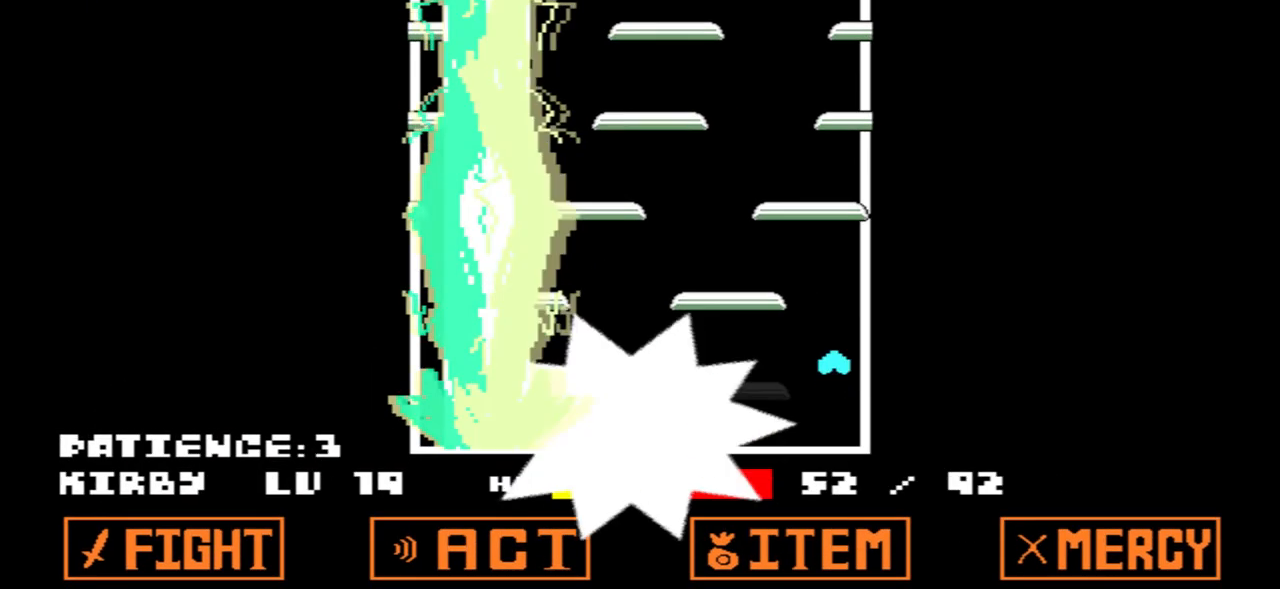
{"keys": [], "events": [[467, "up", "up"]]}
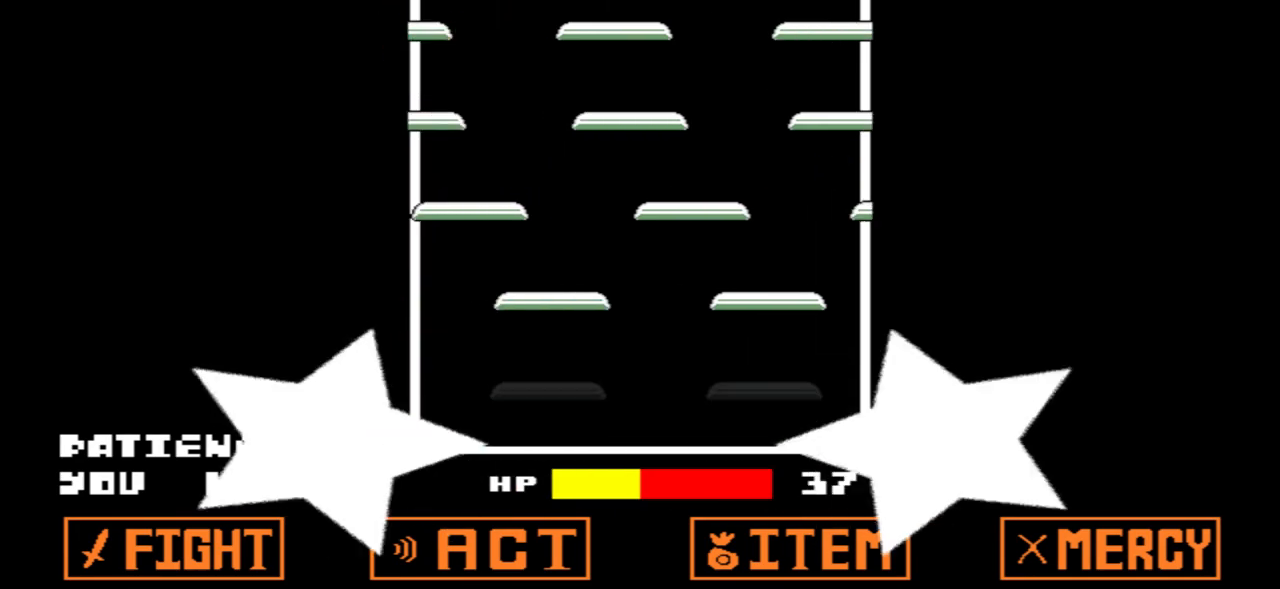
{"keys": ["up"], "events": [[134, "left", "down"], [167, "left", "up"], [267, "left", "down"], [467, "up", "down"], [501, "left", "up"]]}
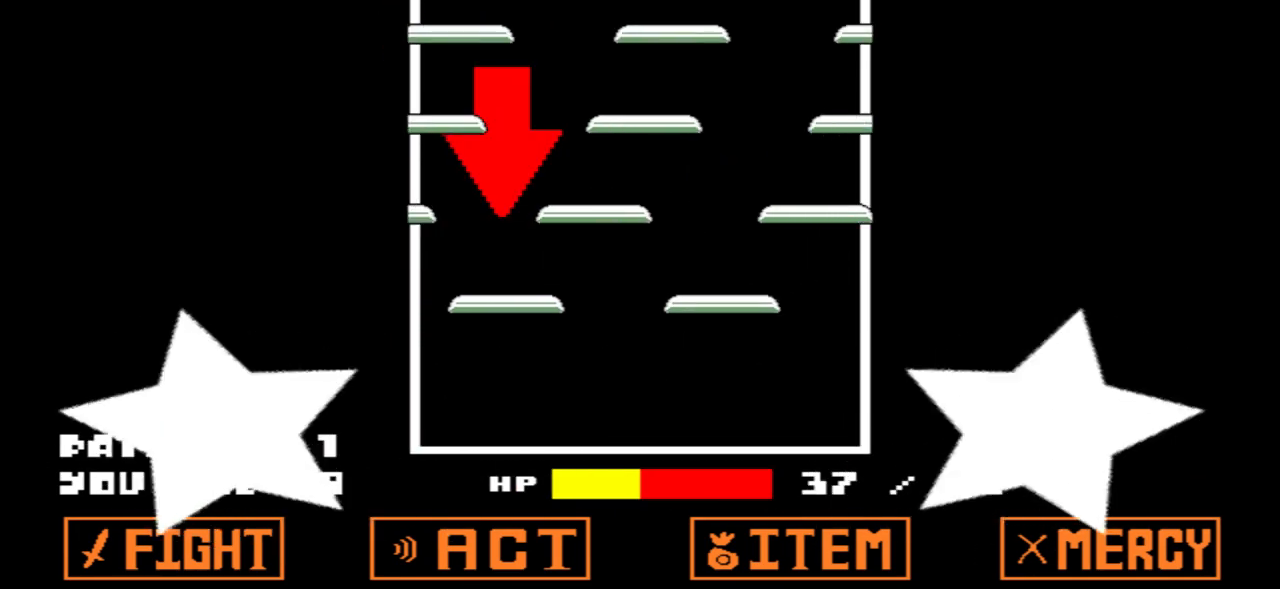
{"keys": ["right"], "events": [[233, "right", "down"], [233, "up", "up"]]}
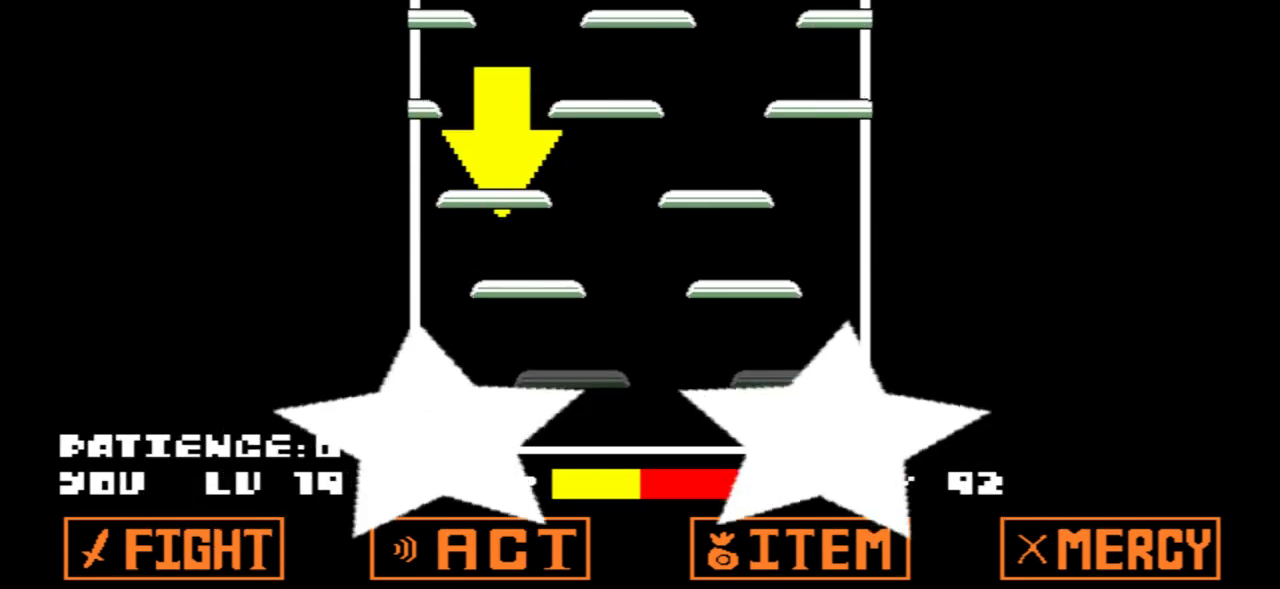
{"keys": ["right", "up"], "events": [[100, "right", "up"], [201, "left", "down"], [401, "left", "up"], [434, "right", "down"], [434, "up", "down"]]}
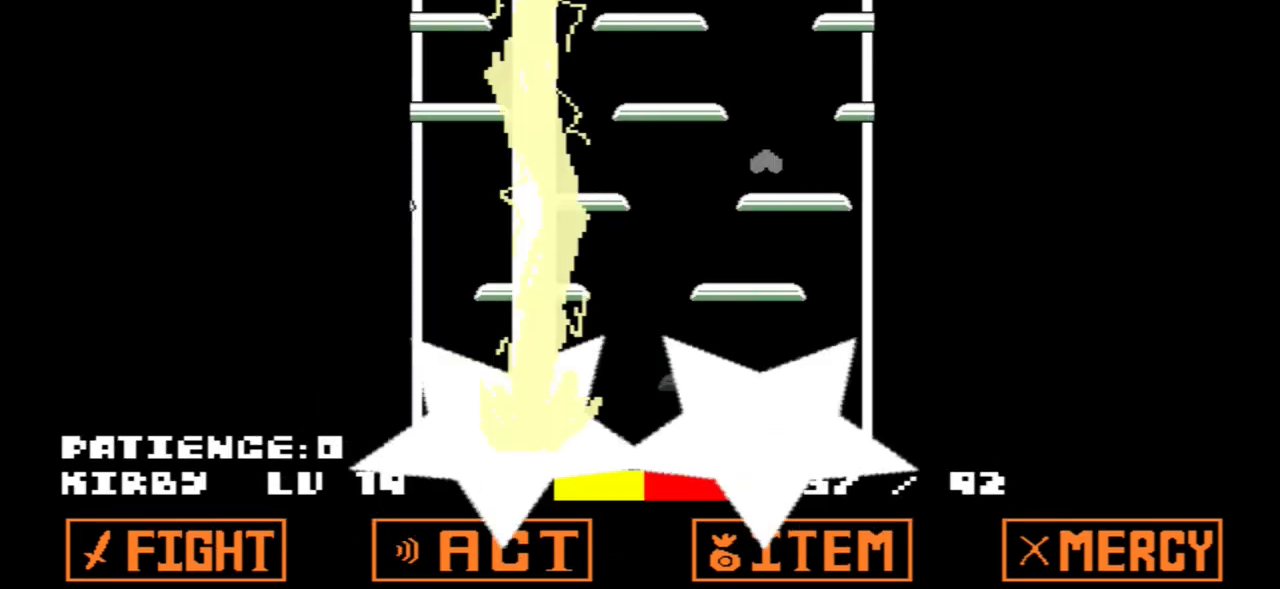
{"keys": [], "events": [[33, "up", "up"], [67, "up", "down"], [133, "right", "up"], [500, "up", "up"]]}
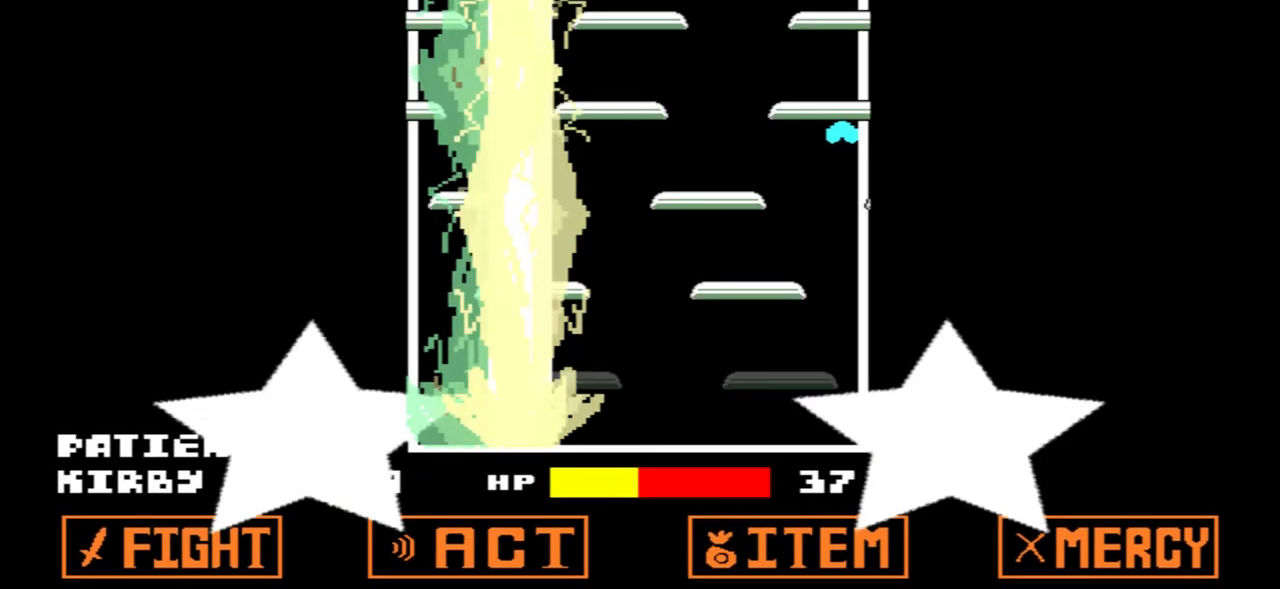
{"keys": ["right"], "events": [[134, "left", "down"], [334, "up", "down"], [367, "left", "up"], [434, "right", "down"], [467, "up", "up"]]}
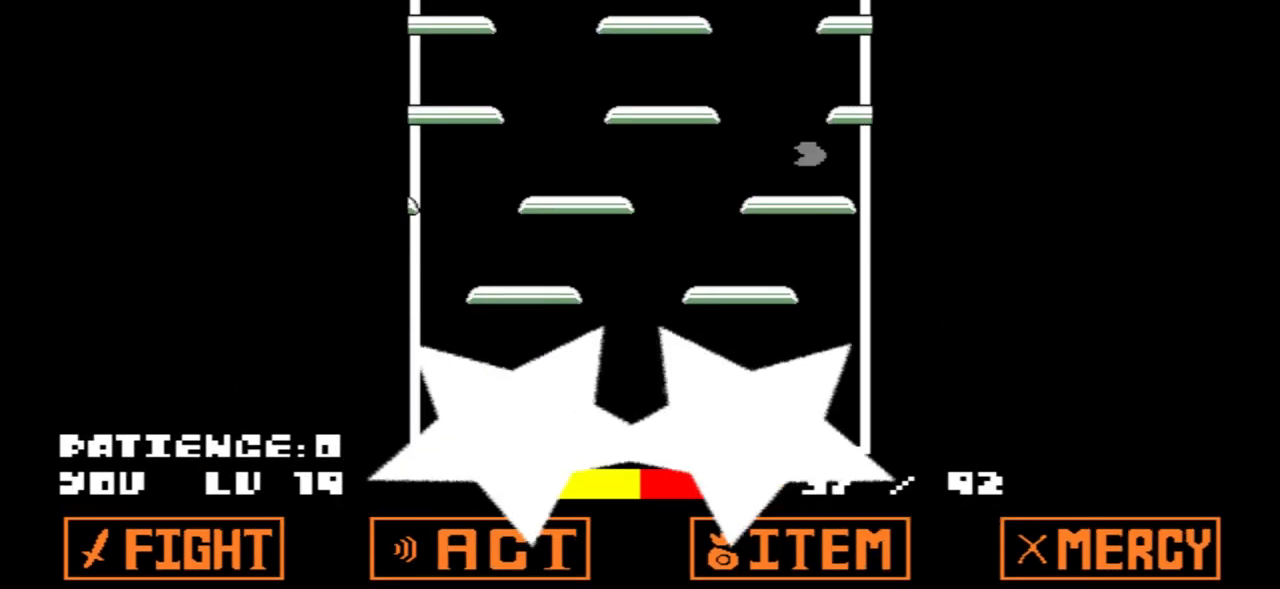
{"keys": ["up"], "events": [[400, "right", "up"], [400, "up", "down"]]}
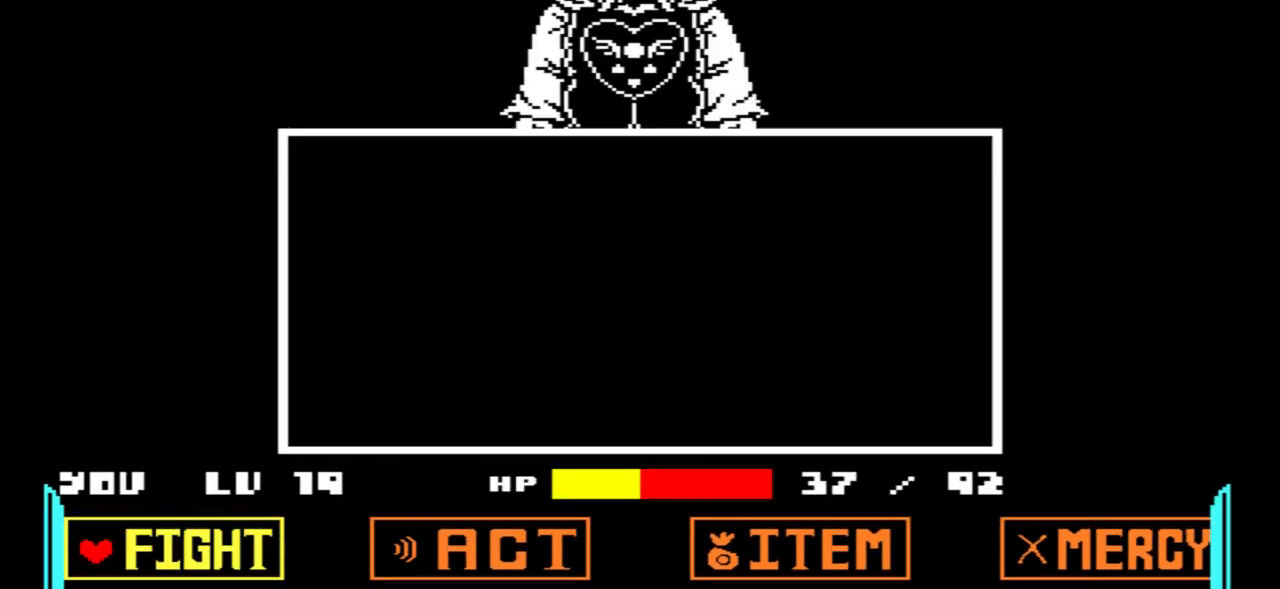
{"keys": [], "events": [[34, "left", "down"], [67, "up", "up"], [334, "left", "up"]]}
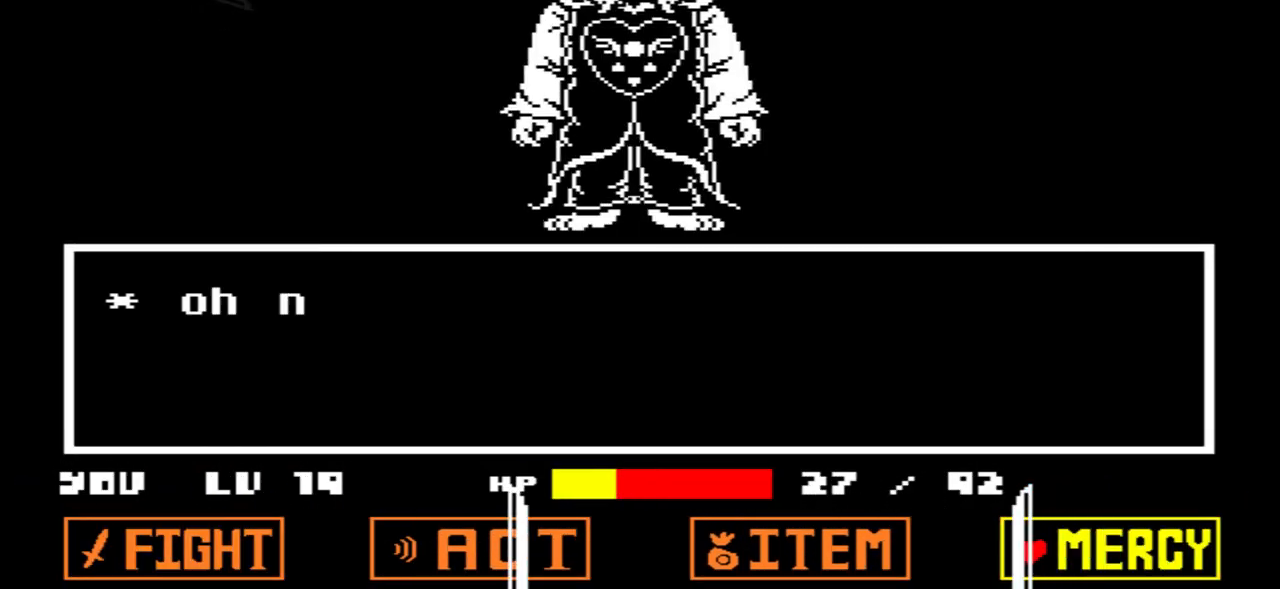
{"keys": [], "events": [[33, "left", "down"], [133, "left", "up"], [200, "left", "down"], [267, "left", "up"]]}
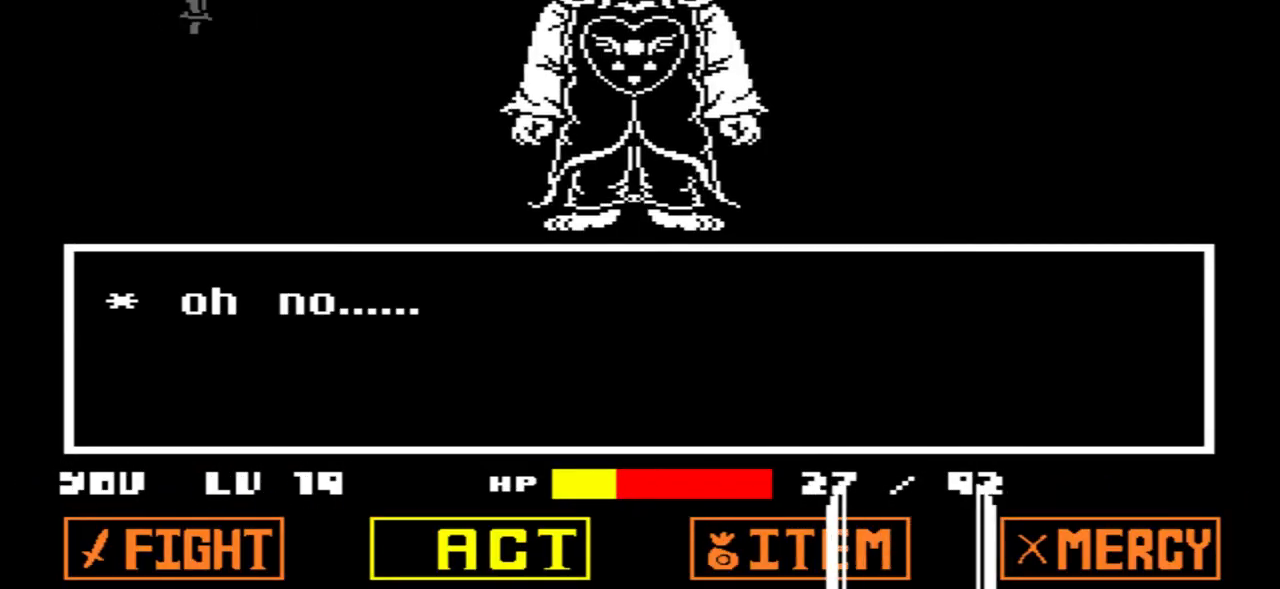
{"keys": ["right"], "events": [[501, "right", "down"]]}
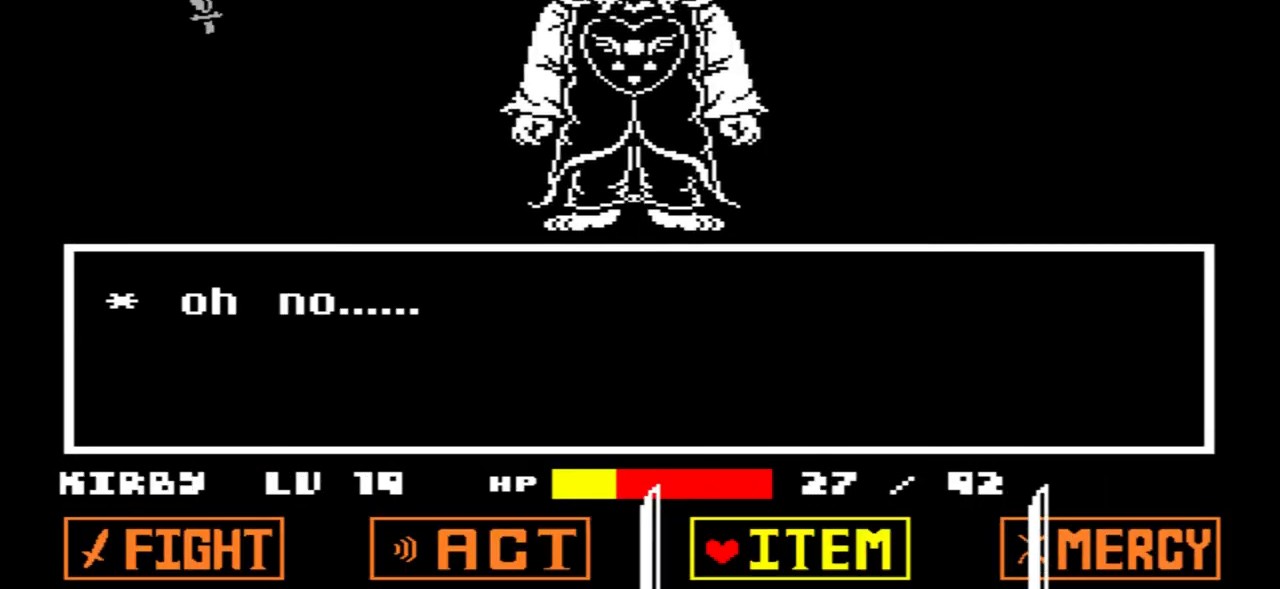
{"keys": [], "events": [[133, "right", "up"], [300, "z", "down"], [400, "z", "up"]]}
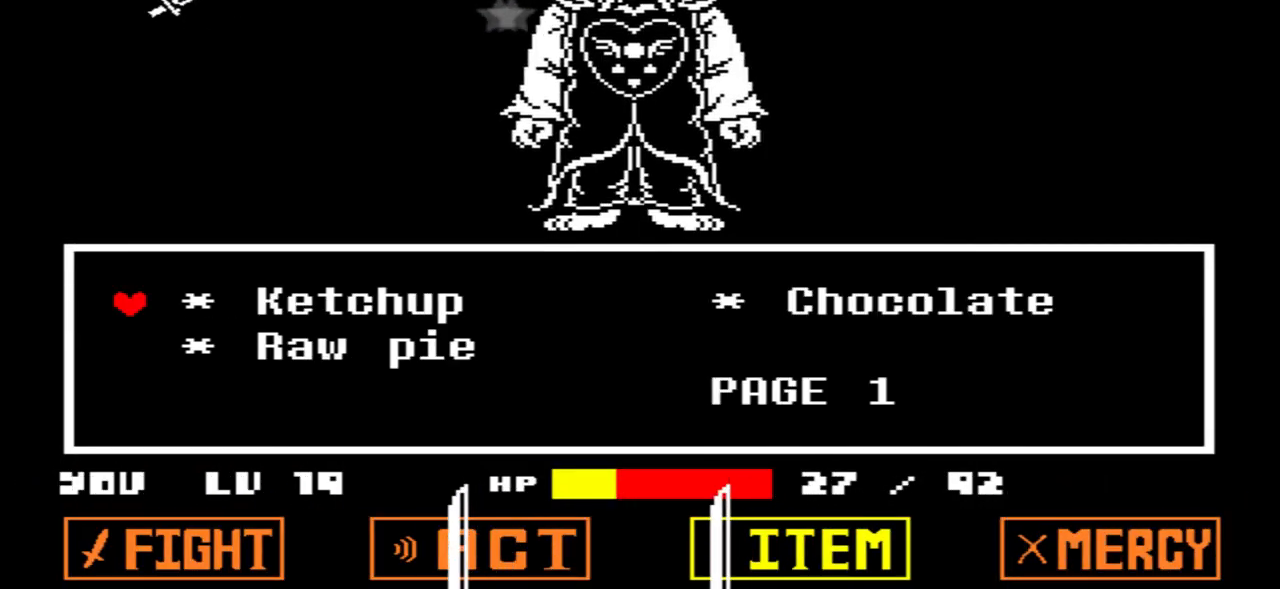
{"keys": [], "events": [[234, "right", "down"], [367, "right", "up"]]}
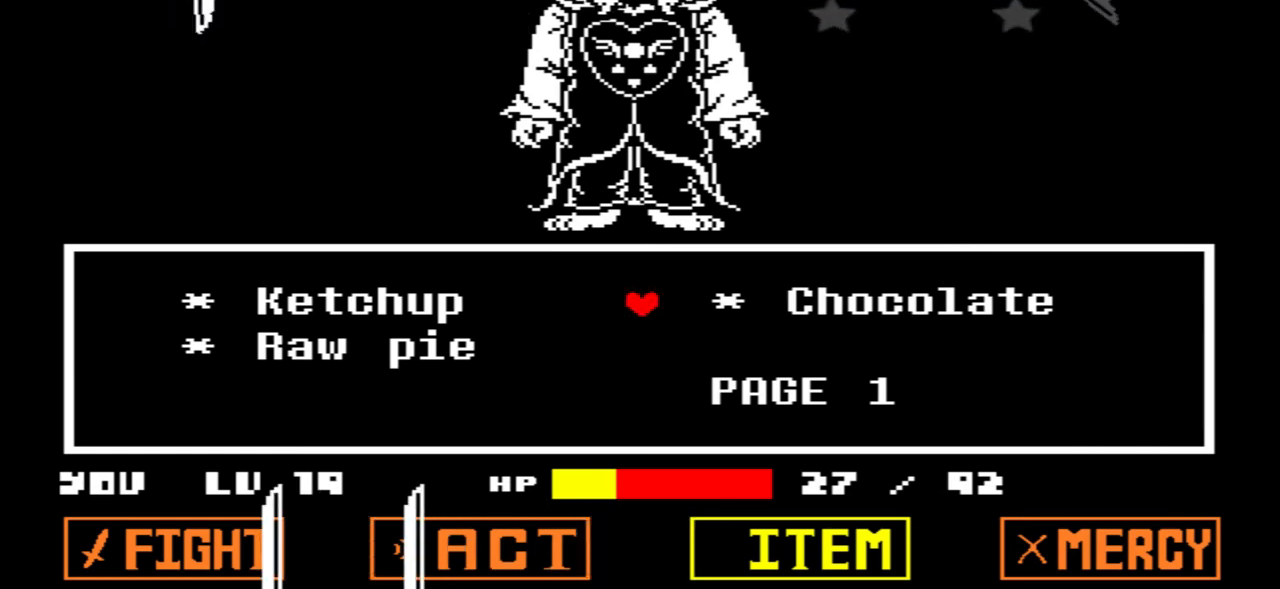
{"keys": [], "events": []}
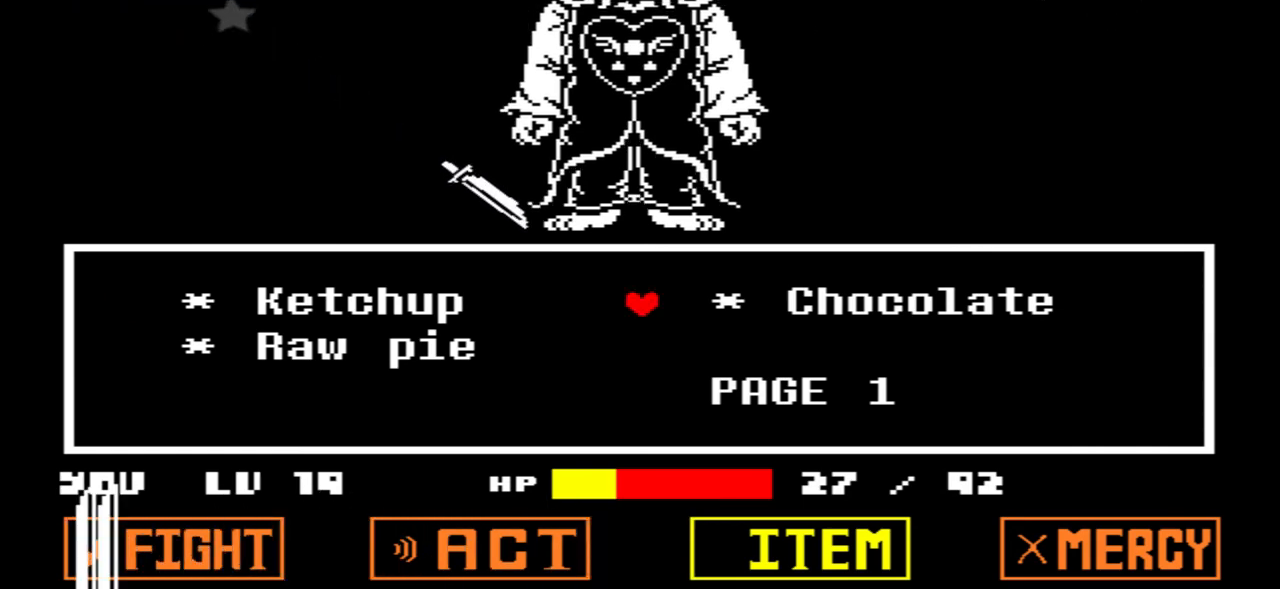
{"keys": [], "events": [[67, "down", "down"], [134, "down", "up"], [200, "left", "down"], [367, "left", "up"]]}
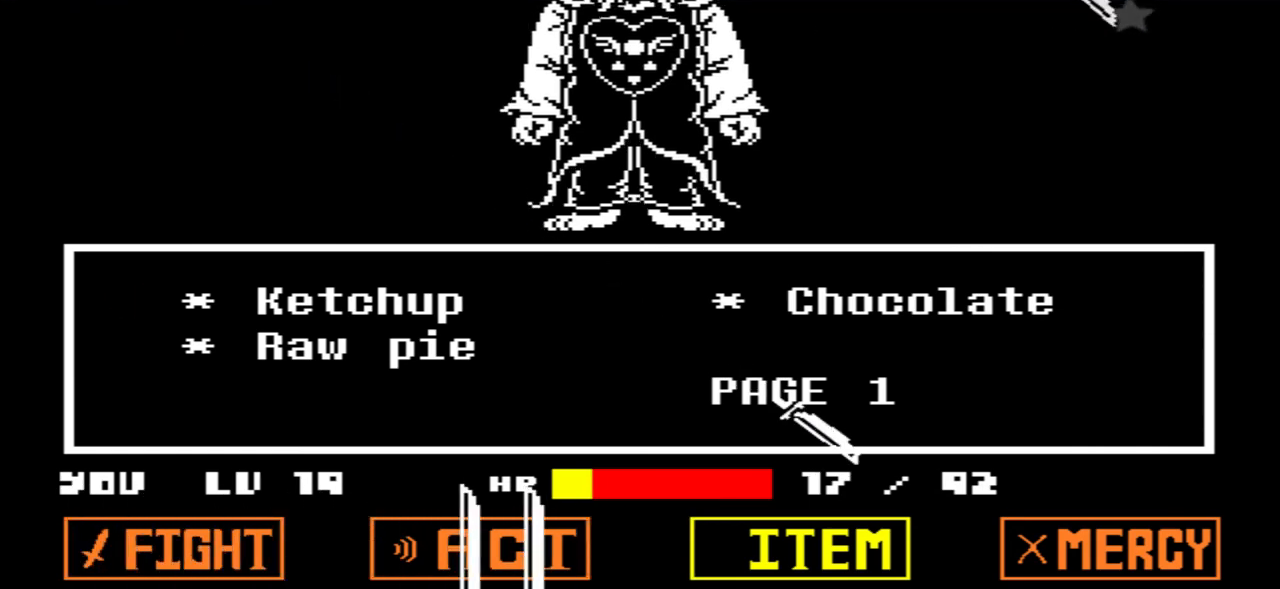
{"keys": ["z"], "events": [[133, "down", "down"], [200, "down", "up"], [400, "z", "down"]]}
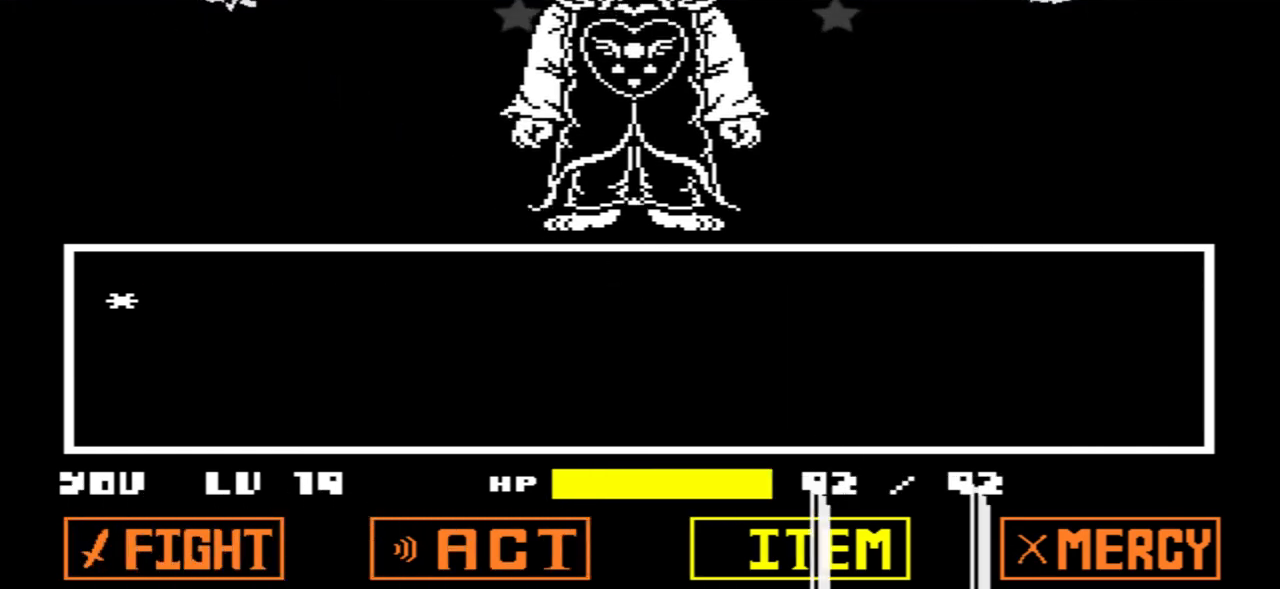
{"keys": [], "events": [[67, "z", "up"], [167, "x", "down"], [301, "x", "up"], [334, "z", "down"], [467, "z", "up"]]}
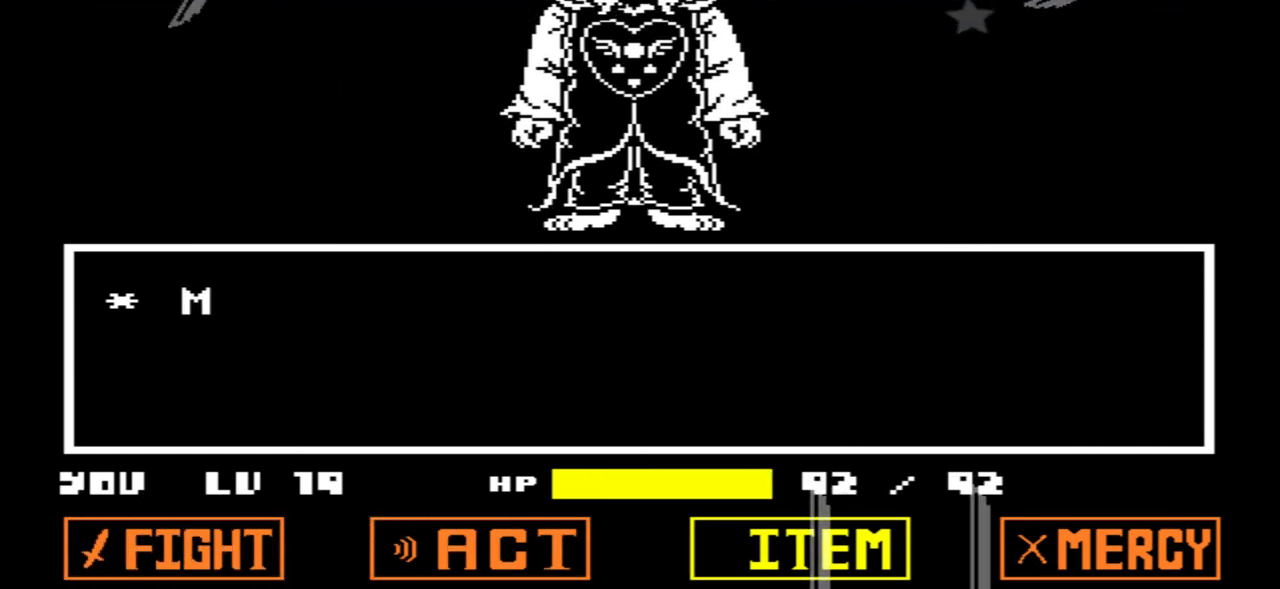
{"keys": [], "events": [[33, "x", "down"], [133, "x", "up"], [300, "z", "down"], [400, "z", "up"]]}
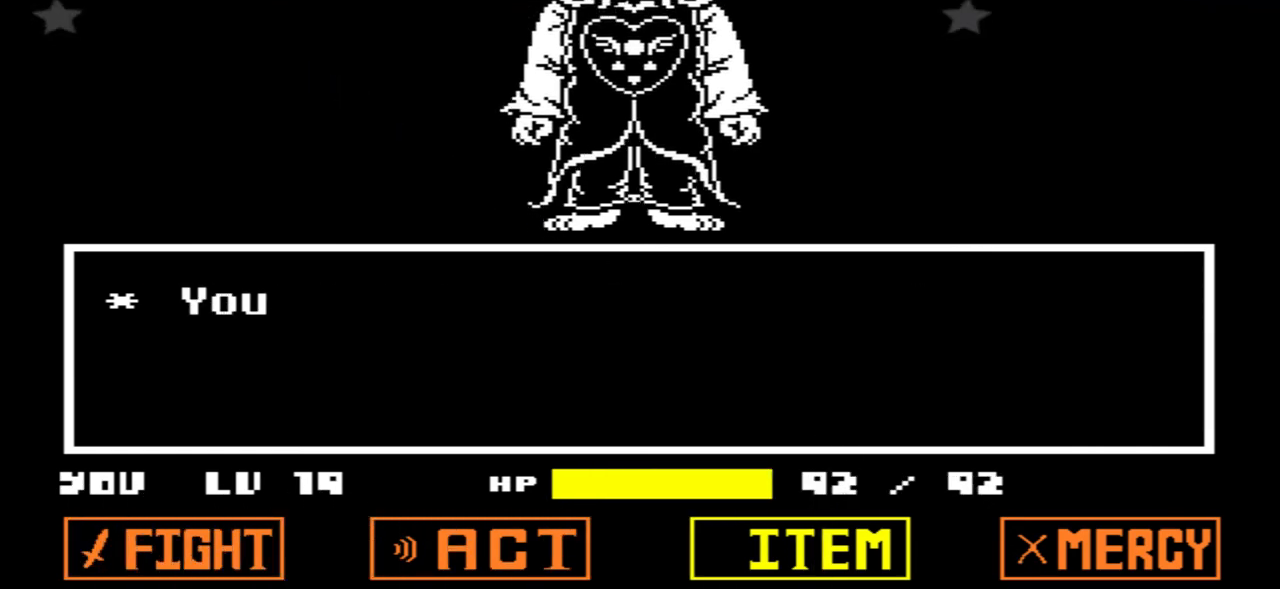
{"keys": [], "events": [[234, "x", "down"], [334, "x", "up"]]}
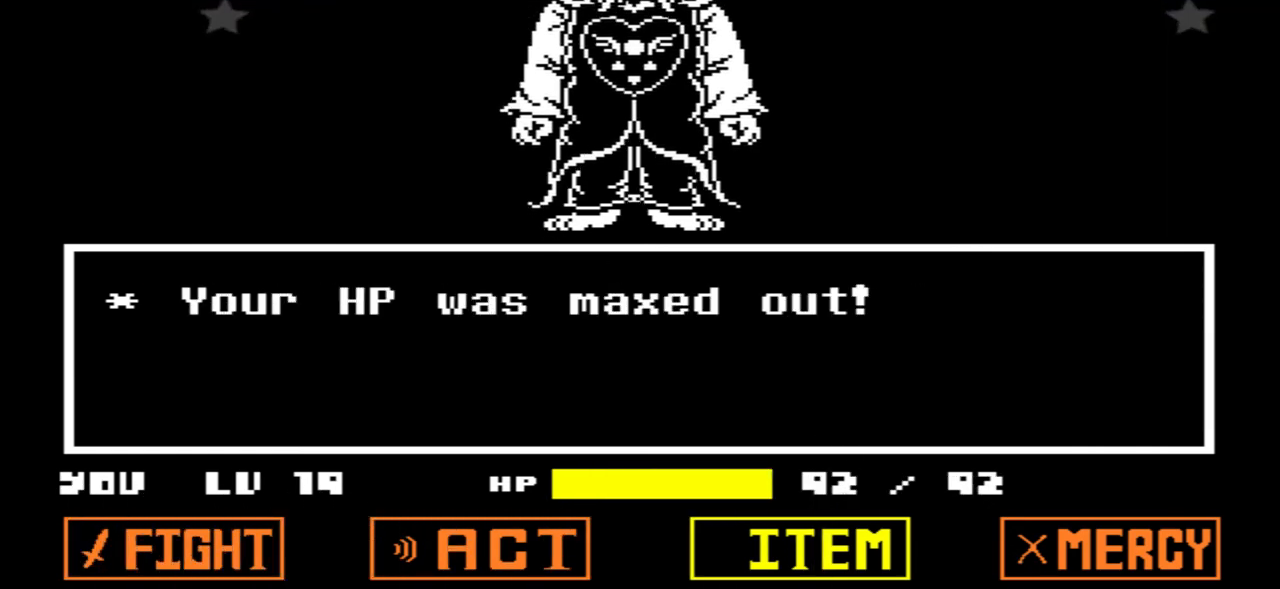
{"keys": [], "events": [[200, "z", "down"], [300, "z", "up"]]}
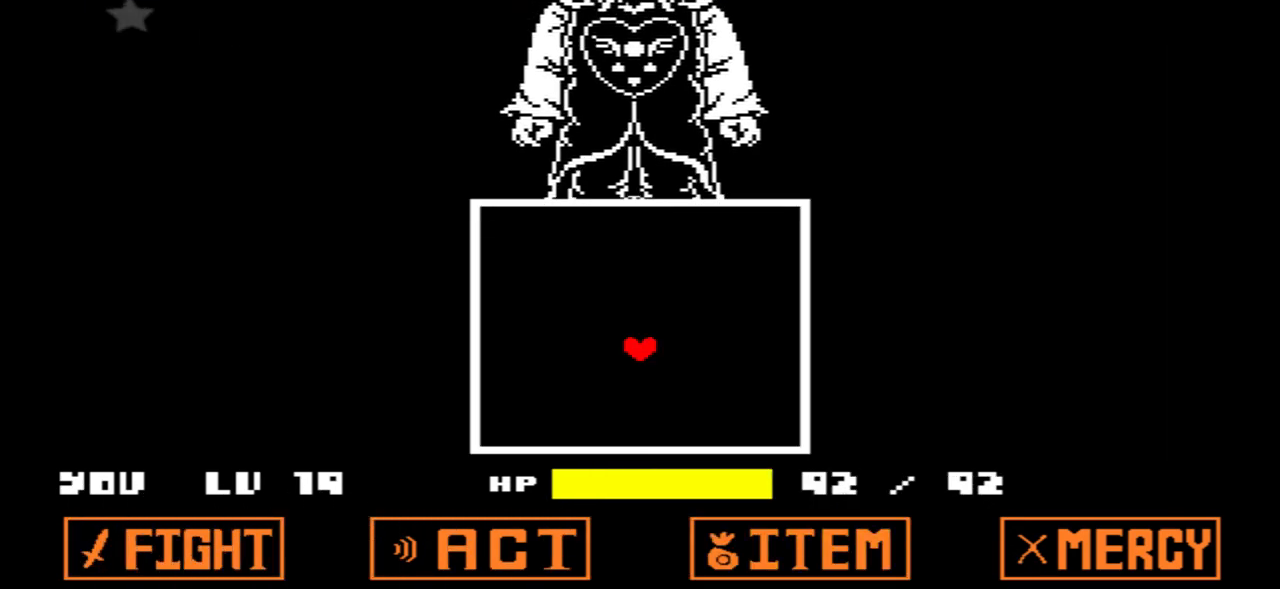
{"keys": [], "events": []}
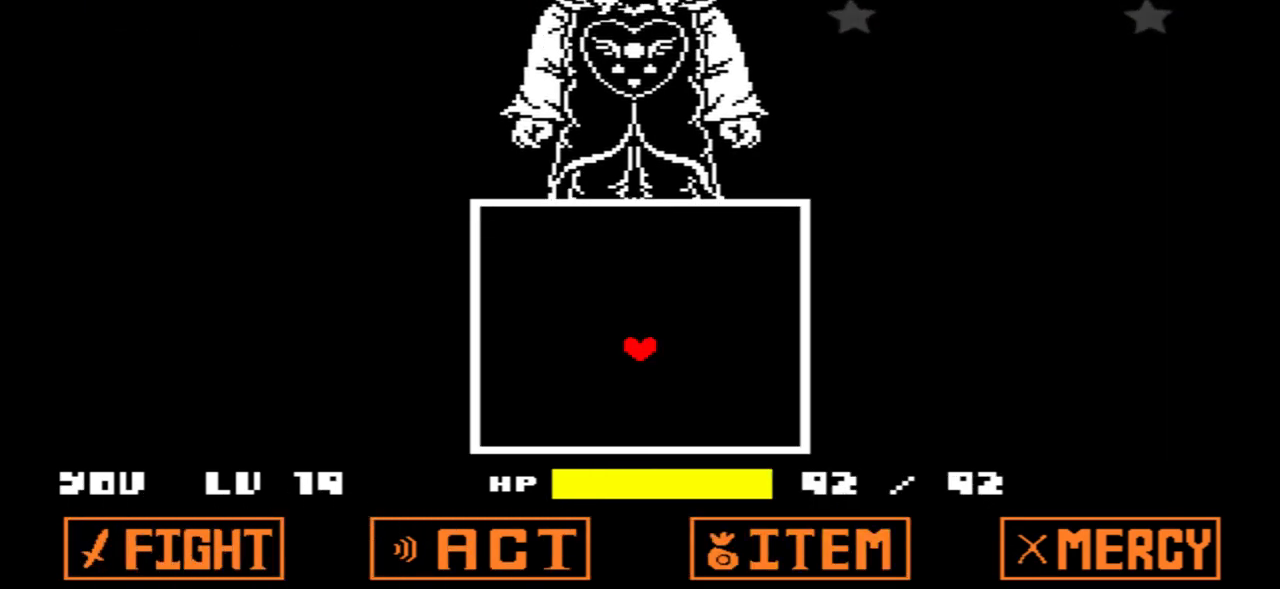
{"keys": [], "events": []}
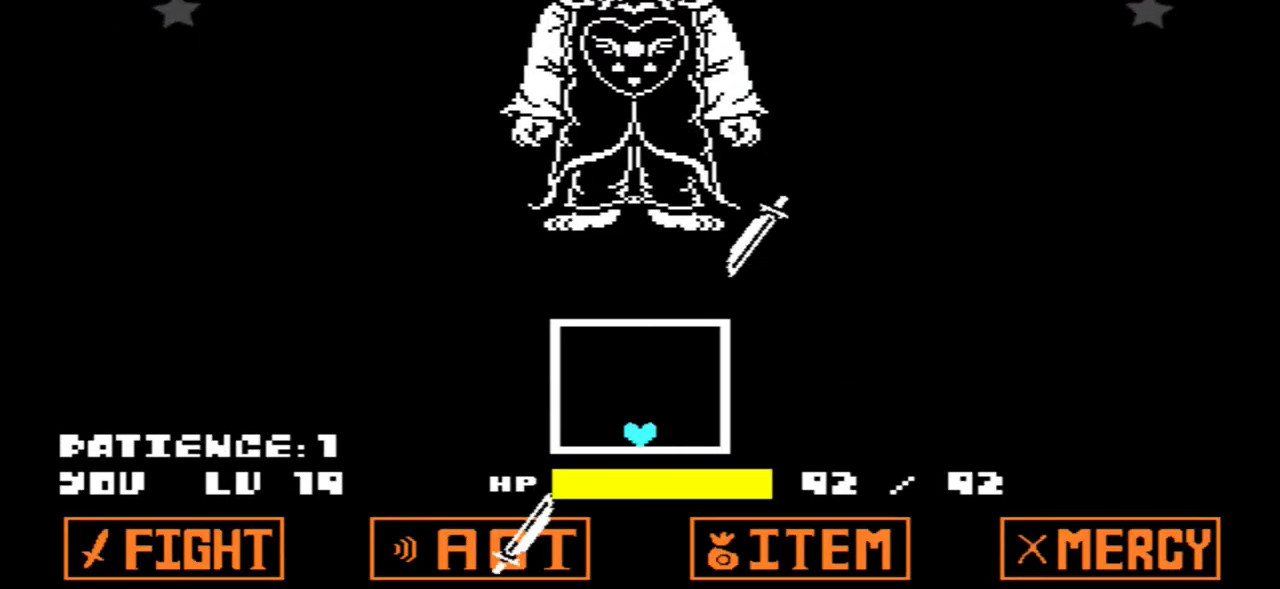
{"keys": [], "events": [[334, "right", "down"], [467, "right", "up"]]}